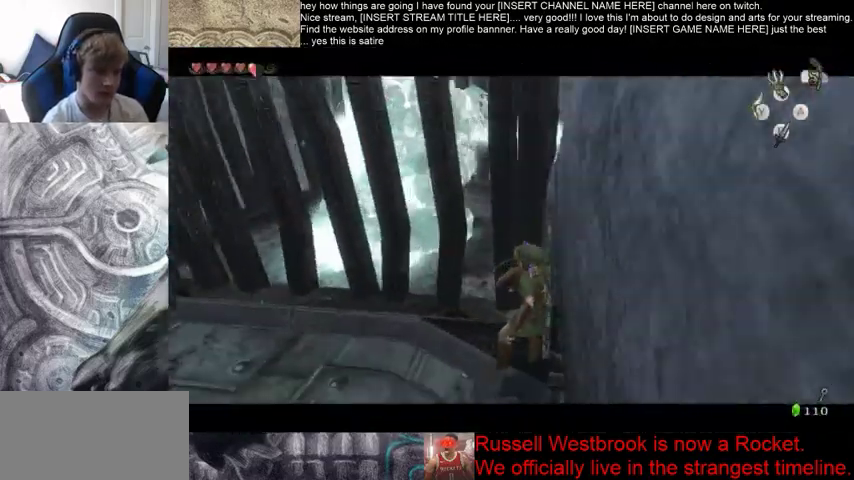
Gameplay with a controller (Xbox layout); each line is a JSON object with the inputs held at the frame after it. "events" lists button and stick changes between this image and that frame as [ms after this image, input, new state], when the widget could be followed in between. Not read: L3 R3.
{"buttons": [], "left_stick": "up-right", "right_stick": "center", "events": []}
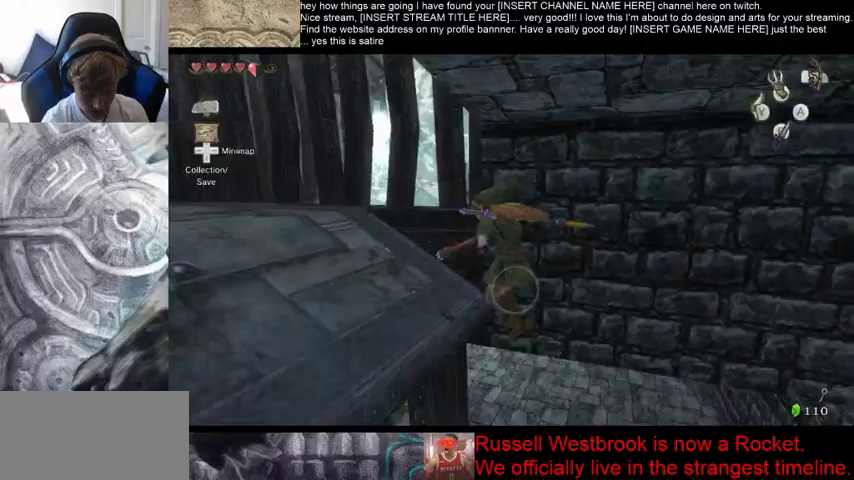
{"buttons": [], "left_stick": "up", "right_stick": "center", "events": [[300, "left_stick", "up"]]}
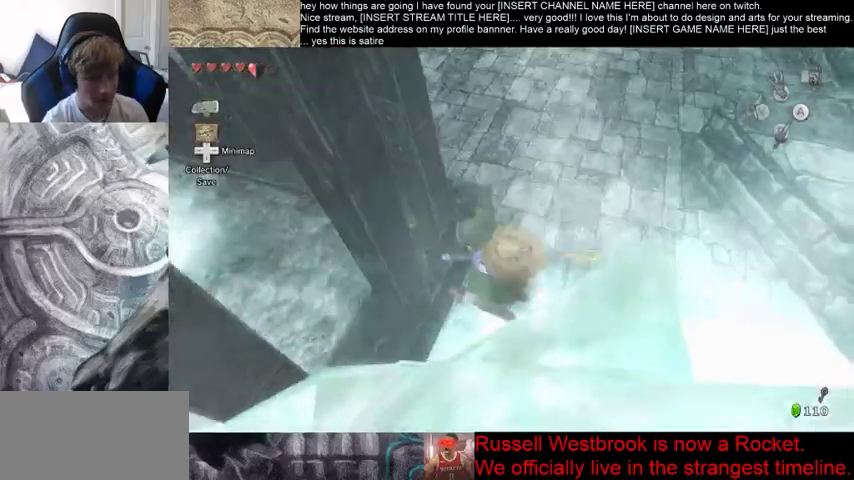
{"buttons": [], "left_stick": "up-left", "right_stick": "center", "events": [[200, "B", "down"], [367, "B", "up"], [467, "left_stick", "up-left"]]}
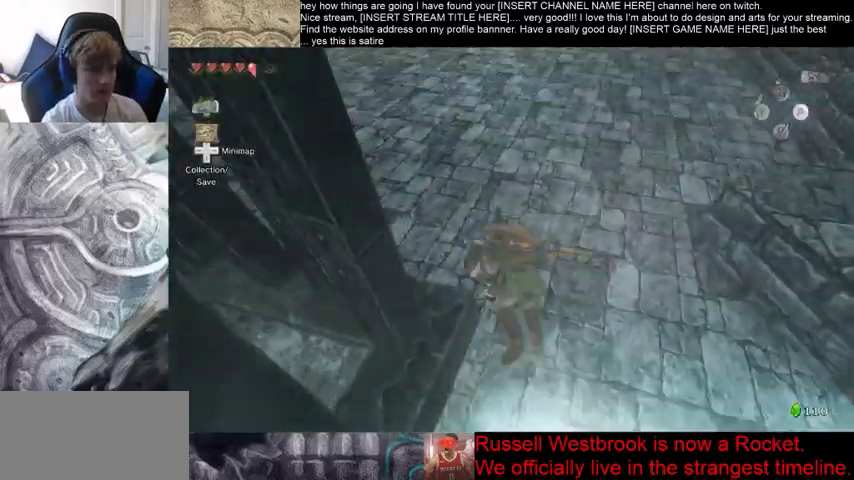
{"buttons": [], "left_stick": "up-left", "right_stick": "center", "events": [[400, "B", "down"], [467, "B", "up"]]}
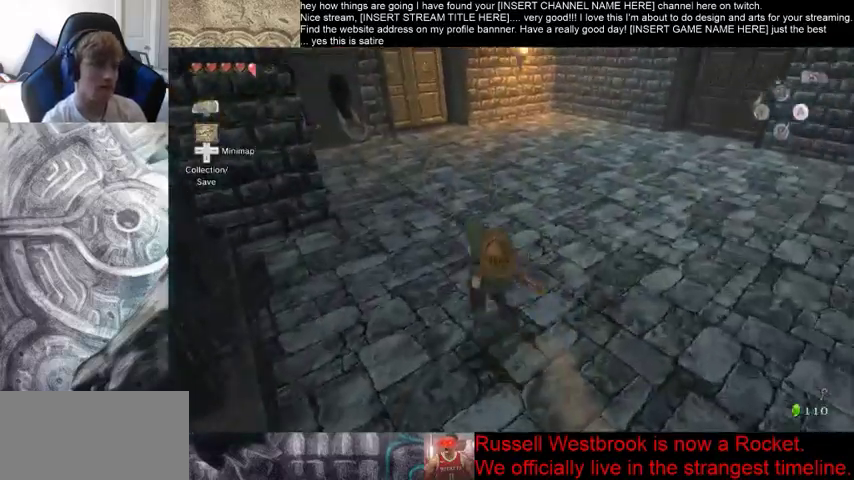
{"buttons": [], "left_stick": "up-left", "right_stick": "center", "events": []}
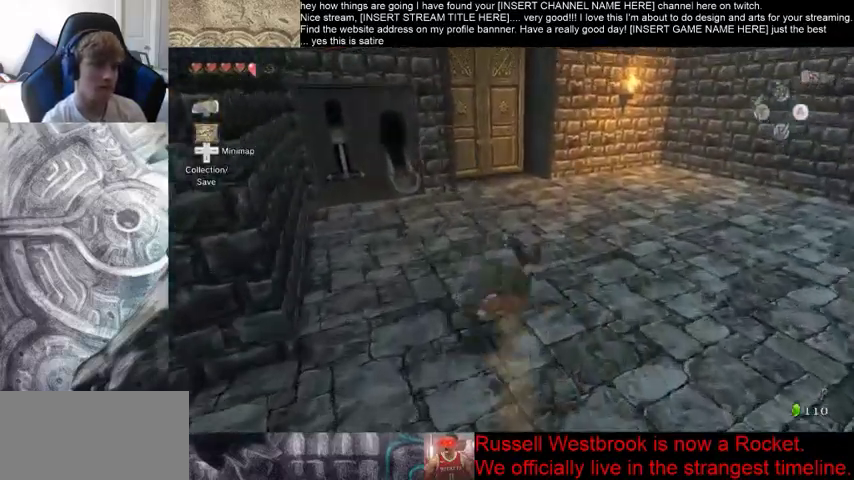
{"buttons": [], "left_stick": "up-left", "right_stick": "center", "events": []}
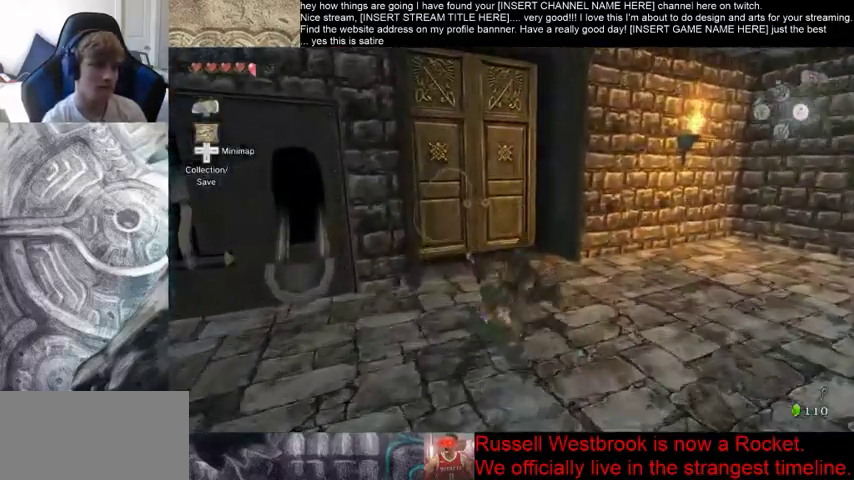
{"buttons": [], "left_stick": "up-left", "right_stick": "center", "events": []}
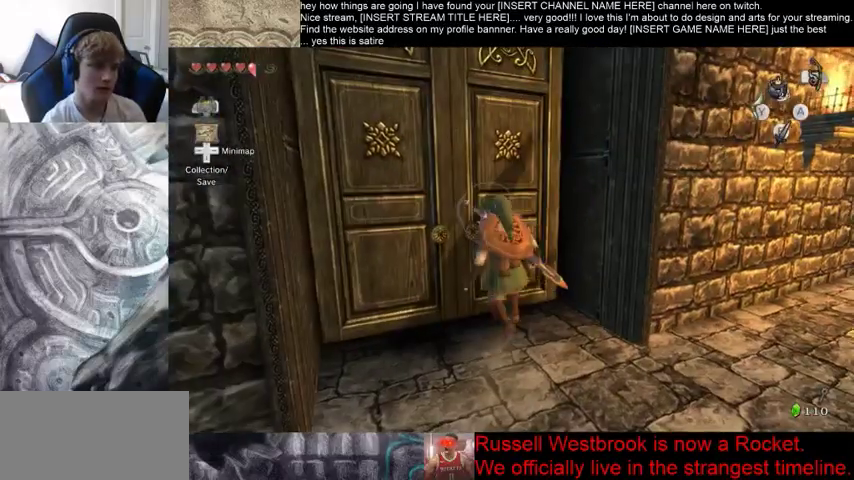
{"buttons": [], "left_stick": "center", "right_stick": "center", "events": [[200, "left_stick", "center"], [367, "B", "down"], [467, "B", "up"]]}
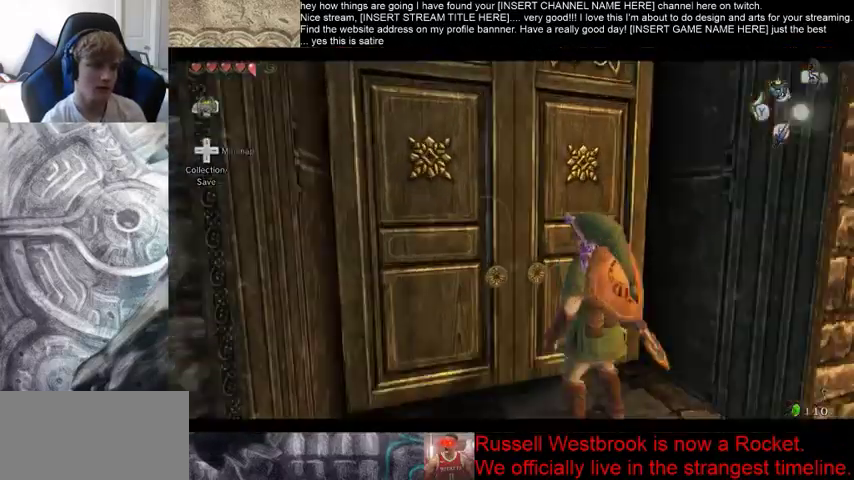
{"buttons": [], "left_stick": "left", "right_stick": "center", "events": [[33, "B", "down"], [333, "B", "up"], [433, "left_stick", "left"]]}
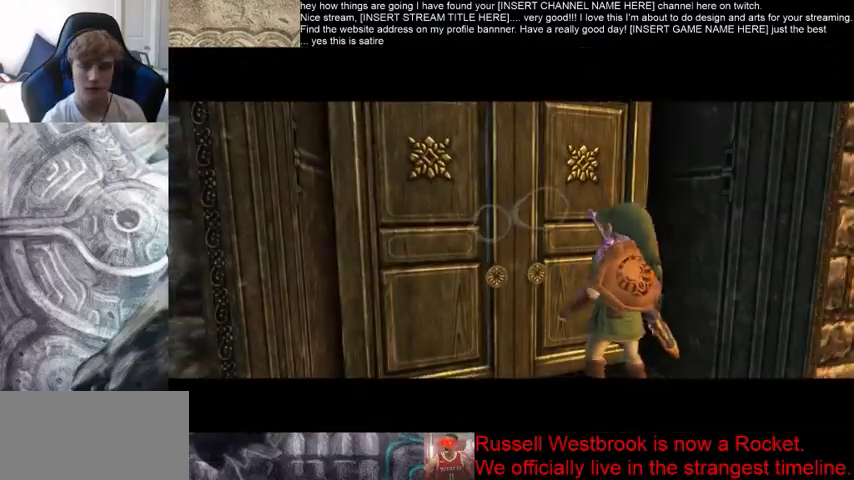
{"buttons": [], "left_stick": "up-left", "right_stick": "center", "events": [[67, "left_stick", "down-right"], [167, "left_stick", "up-left"], [333, "left_stick", "right"], [467, "left_stick", "up-left"]]}
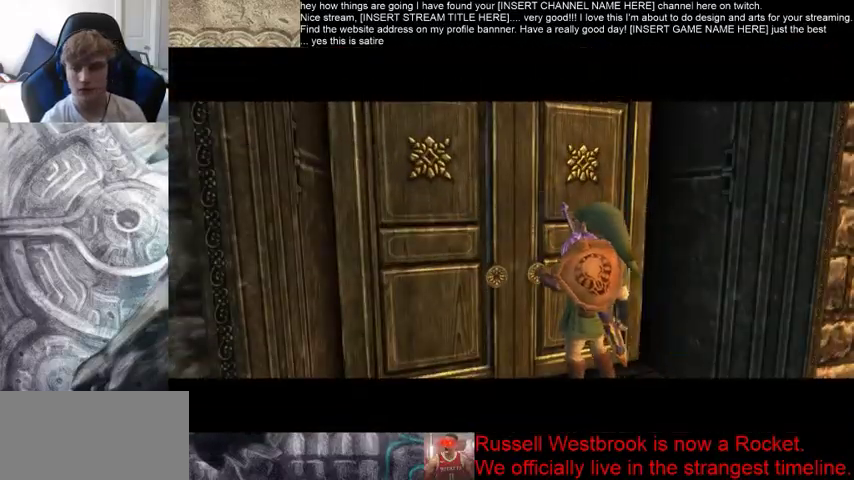
{"buttons": [], "left_stick": "center", "right_stick": "center", "events": [[67, "left_stick", "center"]]}
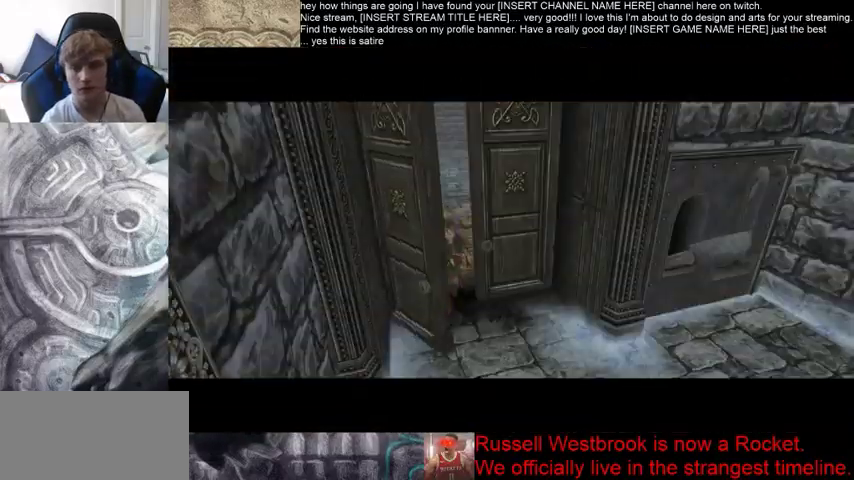
{"buttons": [], "left_stick": "center", "right_stick": "center", "events": []}
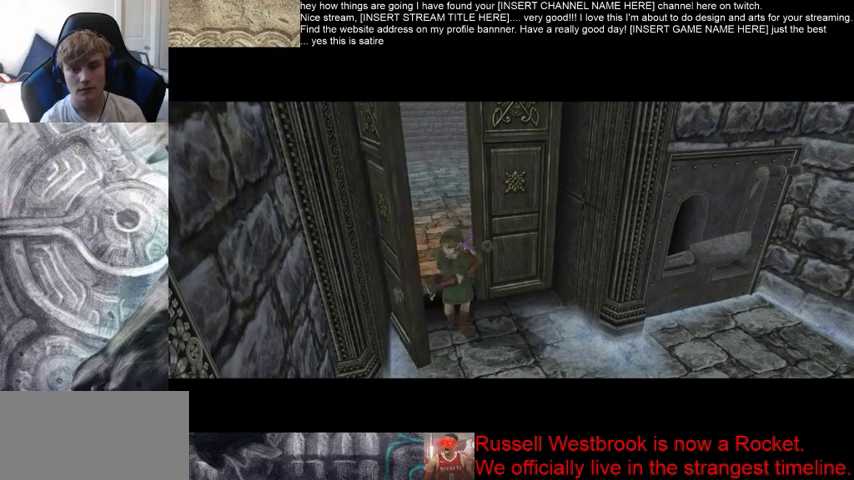
{"buttons": [], "left_stick": "center", "right_stick": "center", "events": []}
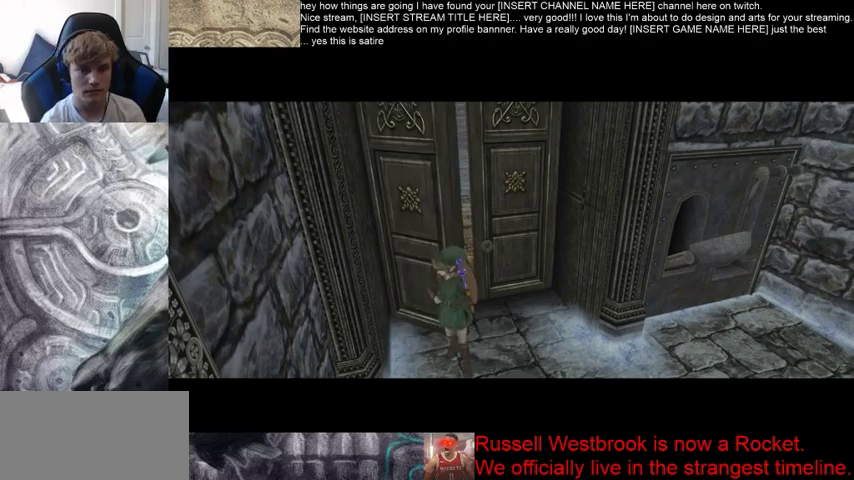
{"buttons": ["B"], "left_stick": "up", "right_stick": "center", "events": [[367, "B", "down"], [367, "left_stick", "up"]]}
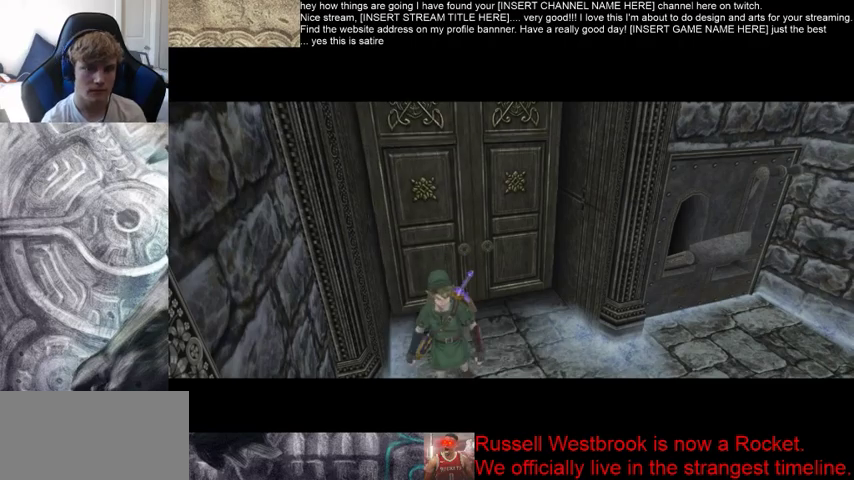
{"buttons": ["B"], "left_stick": "up", "right_stick": "center", "events": []}
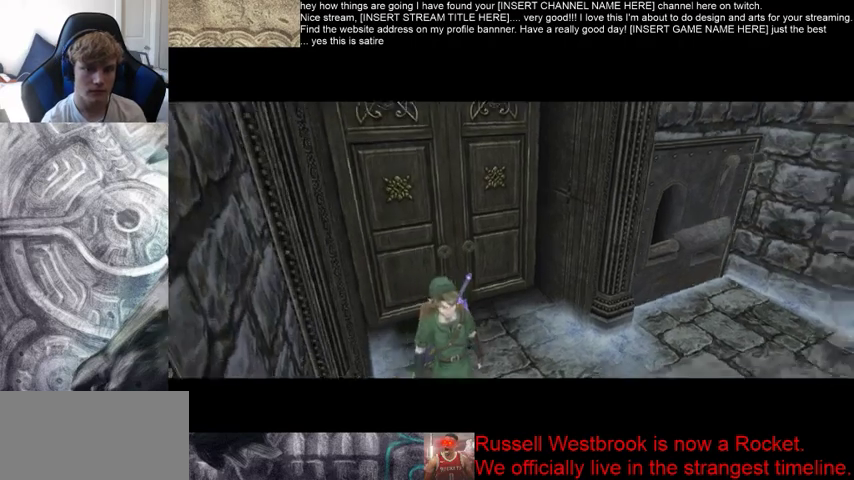
{"buttons": ["B"], "left_stick": "up", "right_stick": "center", "events": []}
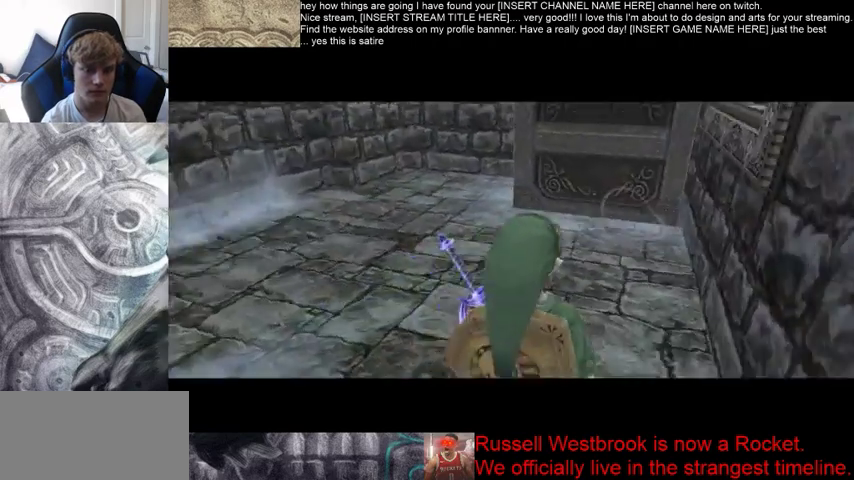
{"buttons": ["B"], "left_stick": "up", "right_stick": "center", "events": []}
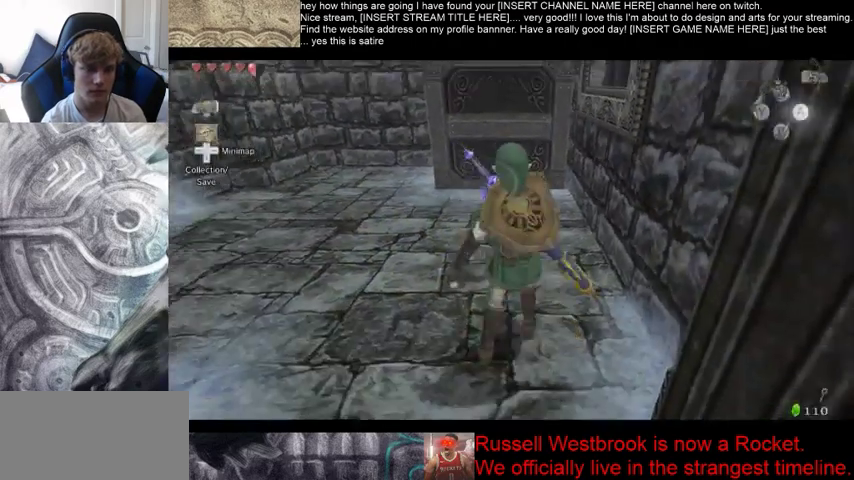
{"buttons": ["B"], "left_stick": "up", "right_stick": "center", "events": [[100, "B", "up"], [500, "B", "down"]]}
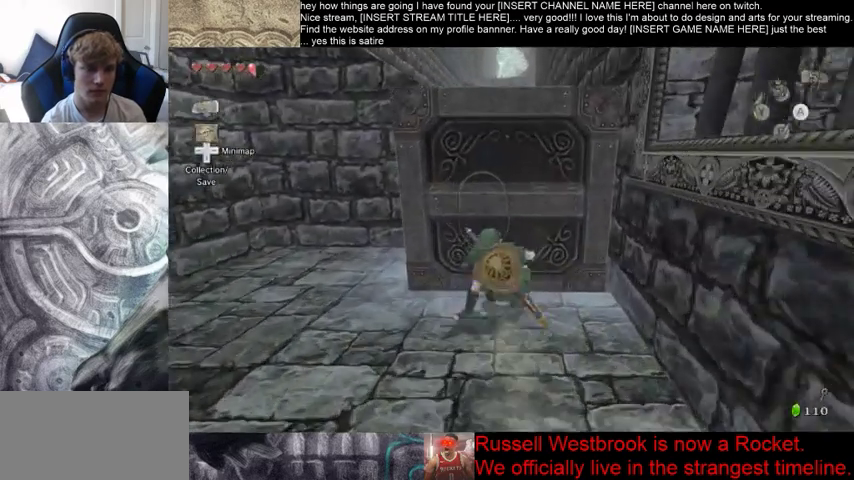
{"buttons": ["B"], "left_stick": "up", "right_stick": "center", "events": []}
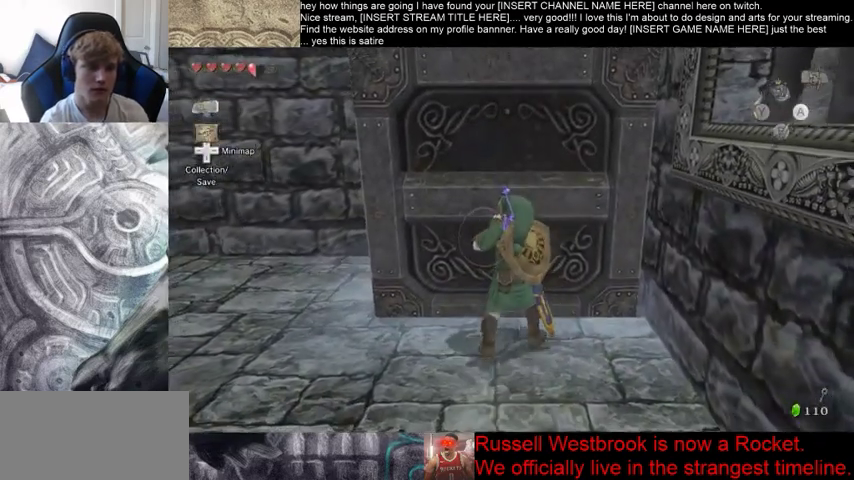
{"buttons": ["B"], "left_stick": "up", "right_stick": "center", "events": []}
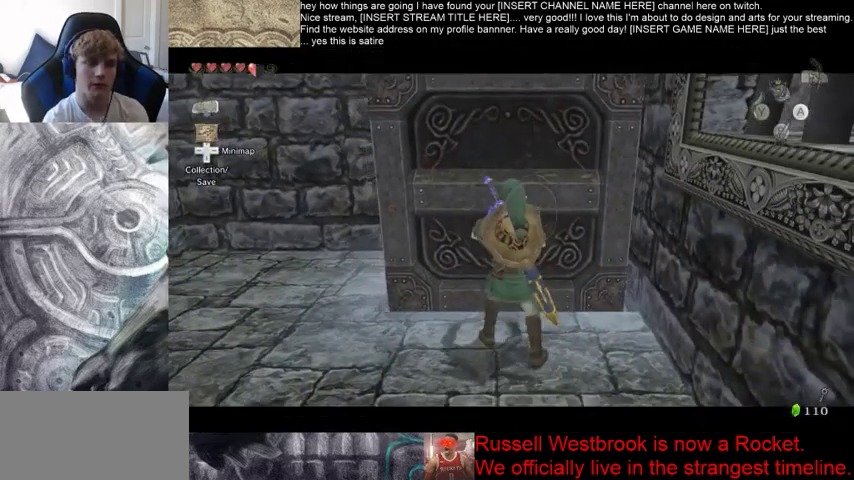
{"buttons": ["B"], "left_stick": "up", "right_stick": "center", "events": []}
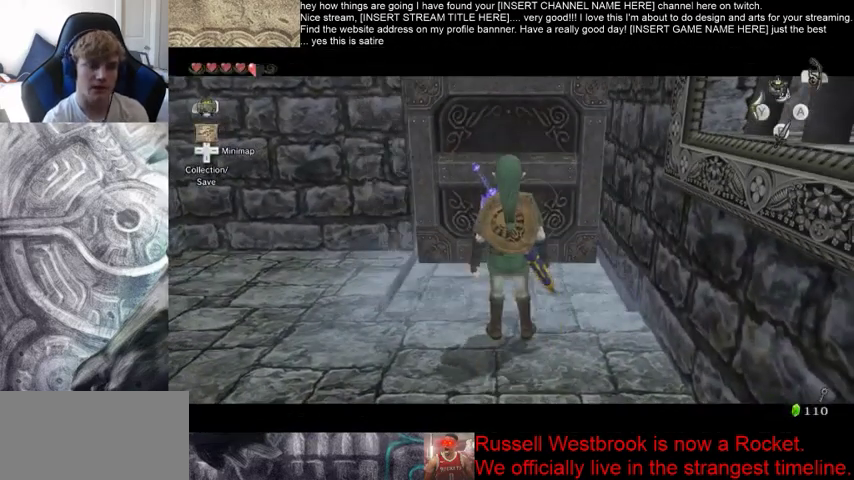
{"buttons": [], "left_stick": "up", "right_stick": "center", "events": [[467, "B", "up"]]}
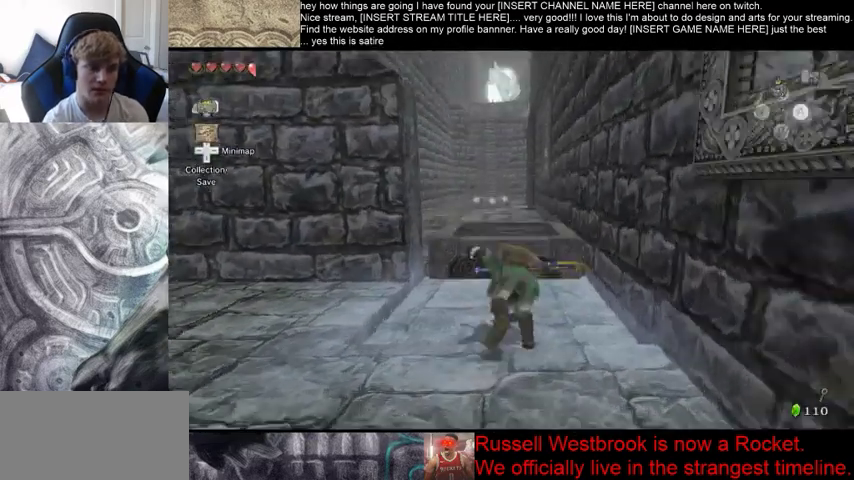
{"buttons": ["B"], "left_stick": "up", "right_stick": "center", "events": [[67, "B", "down"], [133, "B", "up"], [333, "B", "down"], [433, "B", "up"], [500, "B", "down"]]}
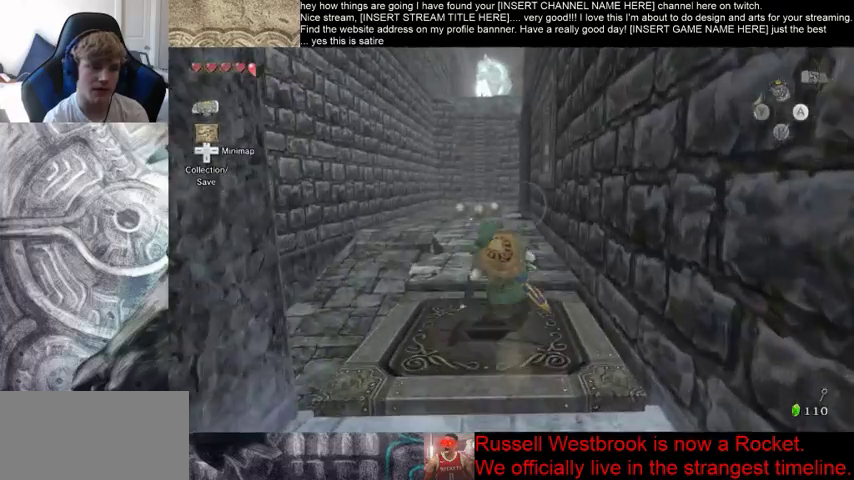
{"buttons": [], "left_stick": "up", "right_stick": "center", "events": [[100, "B", "up"]]}
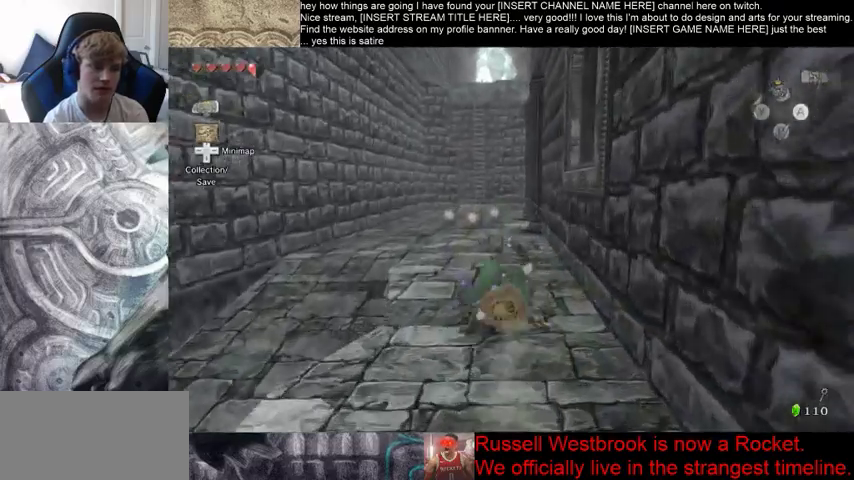
{"buttons": [], "left_stick": "up", "right_stick": "center", "events": [[33, "B", "down"], [267, "B", "up"]]}
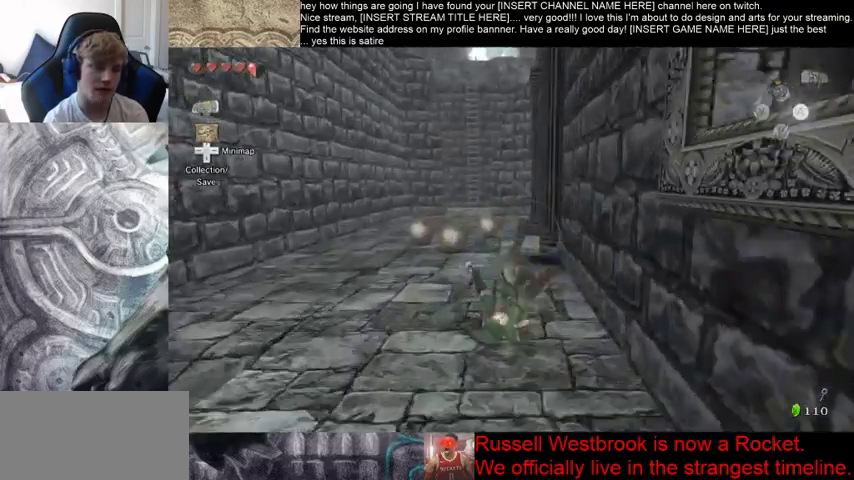
{"buttons": [], "left_stick": "up-right", "right_stick": "center", "events": [[333, "left_stick", "up-right"]]}
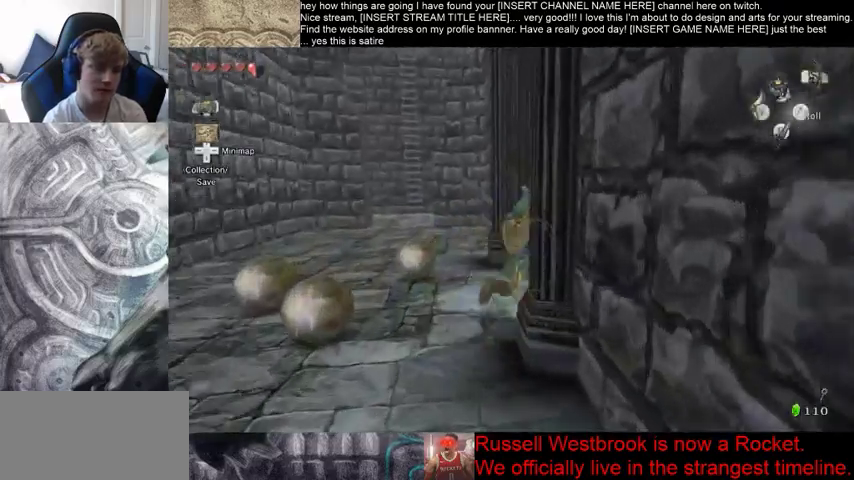
{"buttons": [], "left_stick": "up-left", "right_stick": "center", "events": [[167, "B", "down"], [167, "left_stick", "center"], [267, "B", "up"], [433, "left_stick", "up-left"]]}
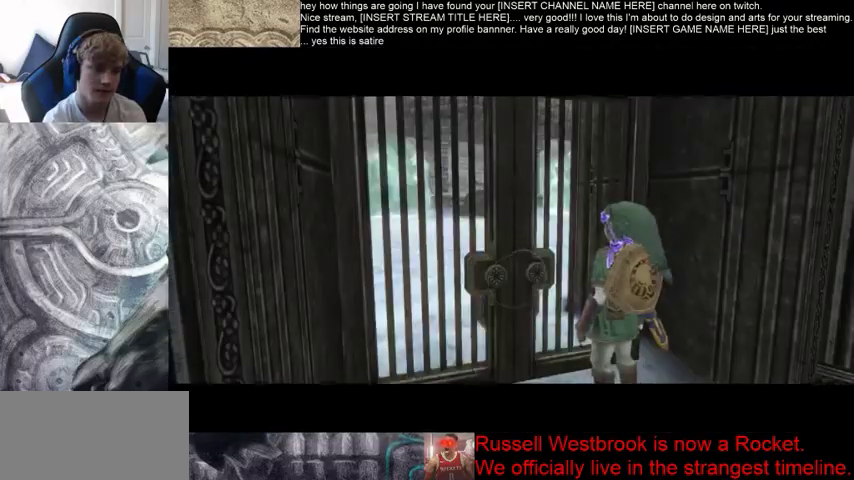
{"buttons": [], "left_stick": "center", "right_stick": "center", "events": [[33, "left_stick", "down"], [133, "left_stick", "up"], [233, "left_stick", "center"]]}